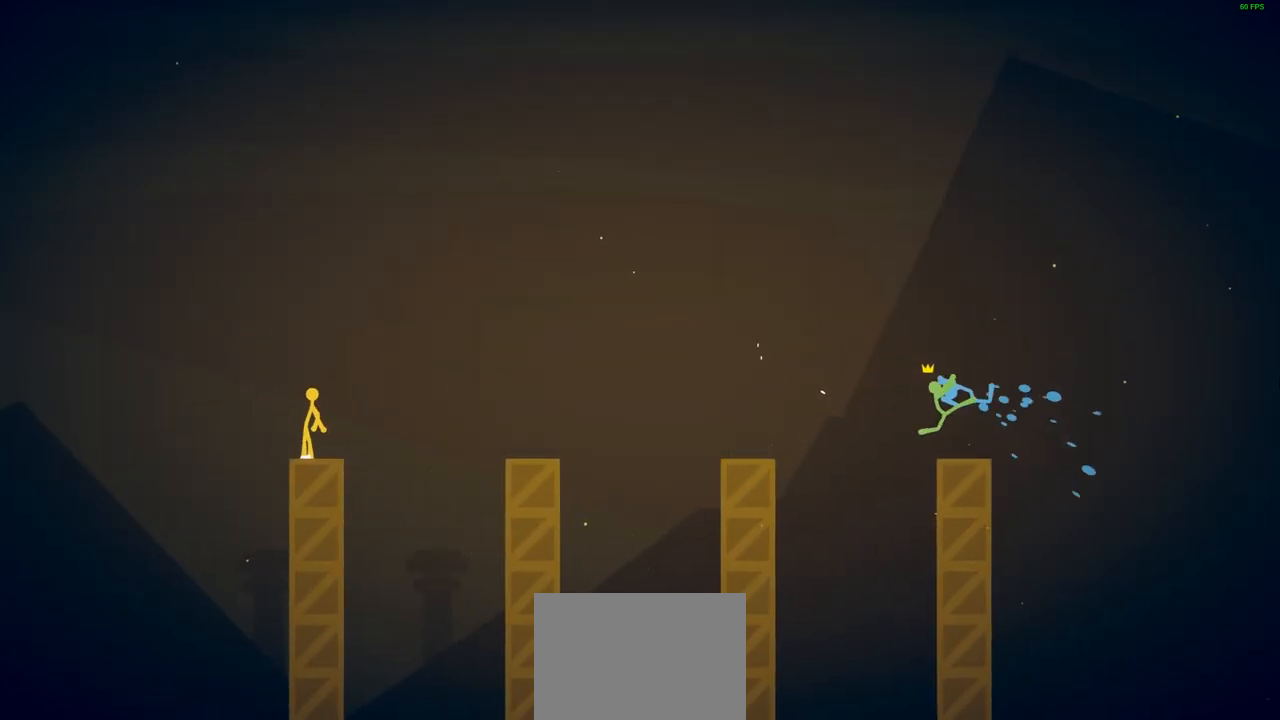
Gameplay with a controller (PlayStation layout); each line is a JSON object with the inputs held at the frame after it. "events" lists button and stick changes between this image and that frame as [ms after this image, input, new state], when the widget could be followed in between. Not read: right_stick.
{"buttons": ["CROSS"], "left_stick": "right", "events": [[17, "left_stick", "right"], [83, "CROSS", "down"], [300, "CROSS", "up"], [350, "CROSS", "down"]]}
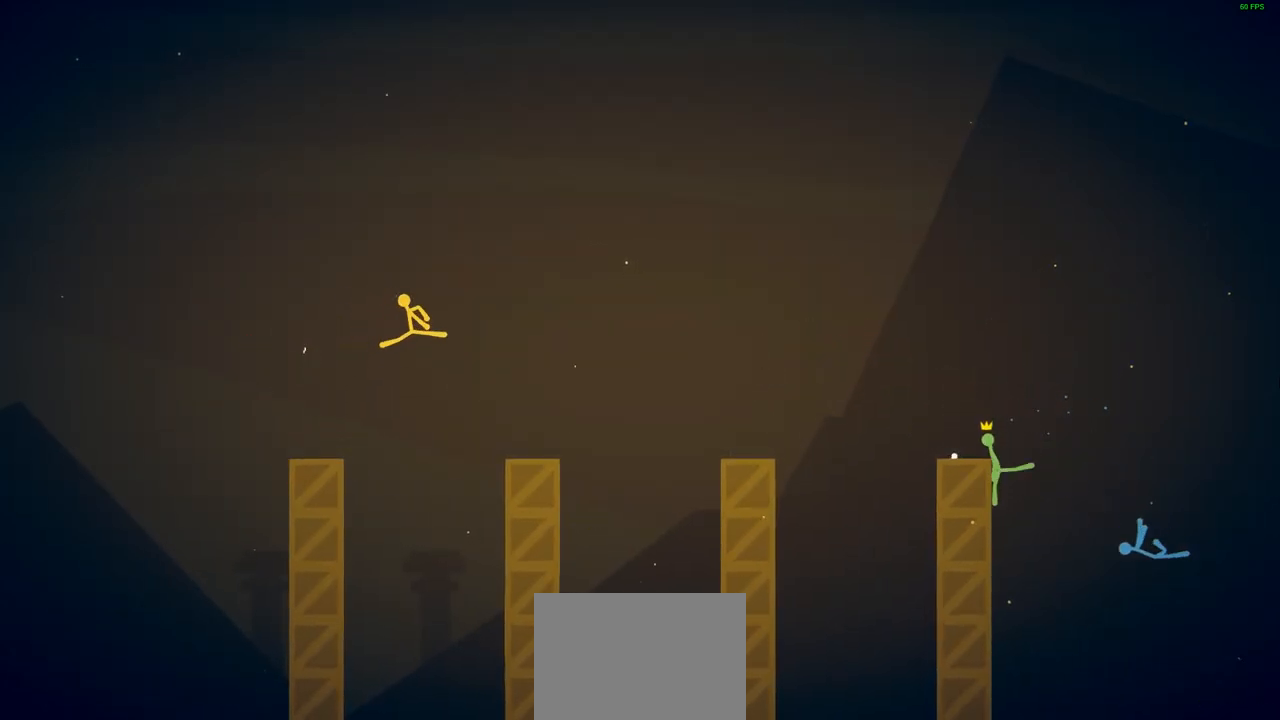
{"buttons": ["CROSS"], "left_stick": "right", "events": [[33, "CROSS", "up"], [433, "CROSS", "down"]]}
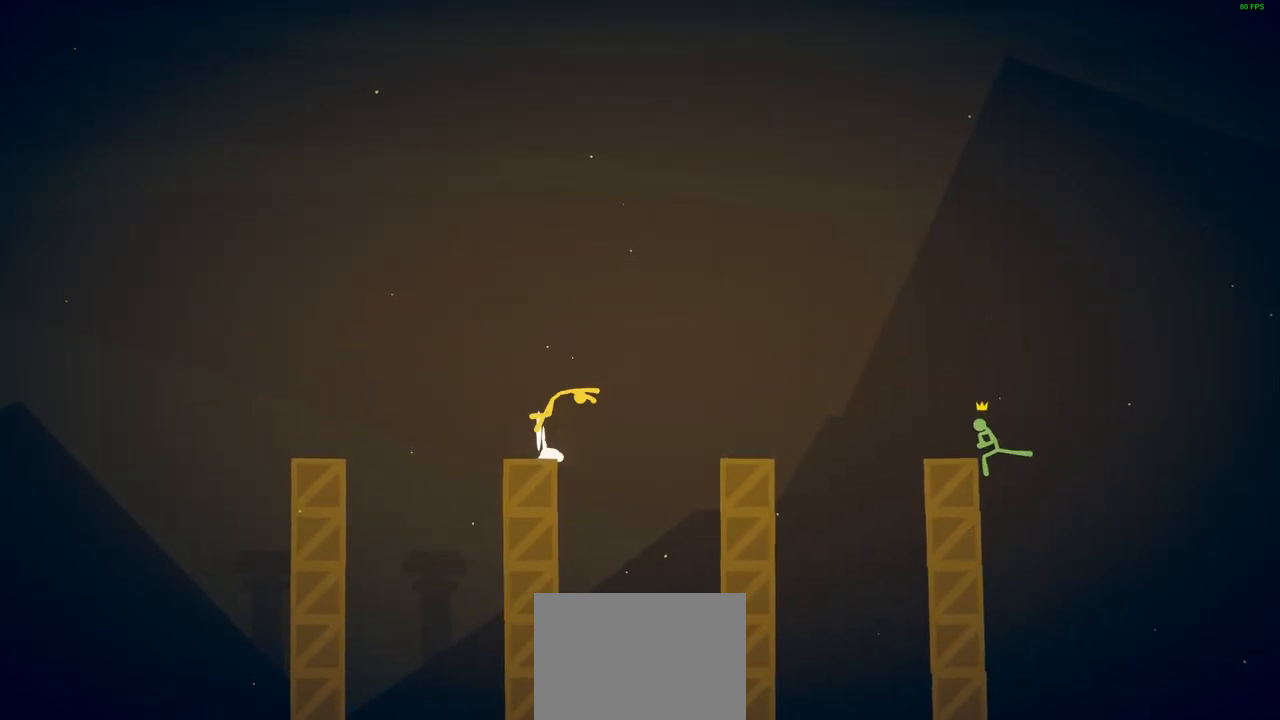
{"buttons": [], "left_stick": "right", "events": [[317, "CROSS", "up"]]}
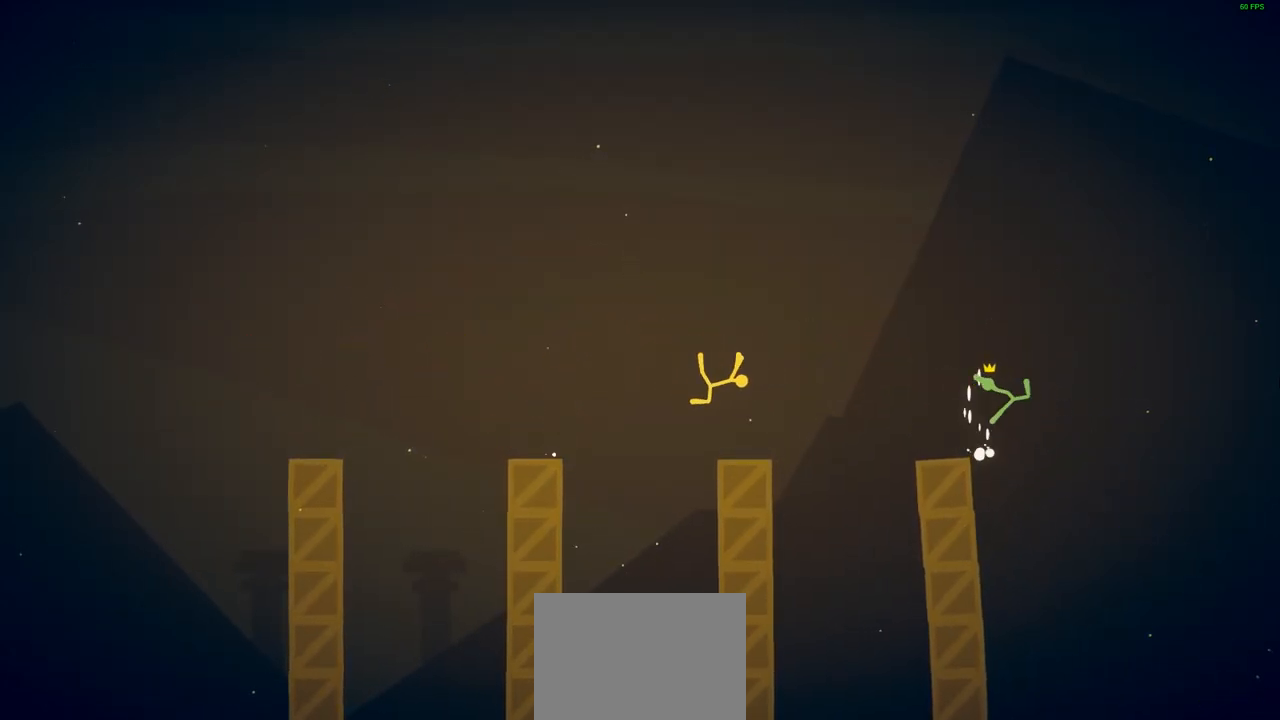
{"buttons": ["SQUARE"], "left_stick": "right", "events": [[183, "CROSS", "down"], [317, "CROSS", "up"], [333, "SQUARE", "down"], [417, "SQUARE", "up"], [483, "SQUARE", "down"]]}
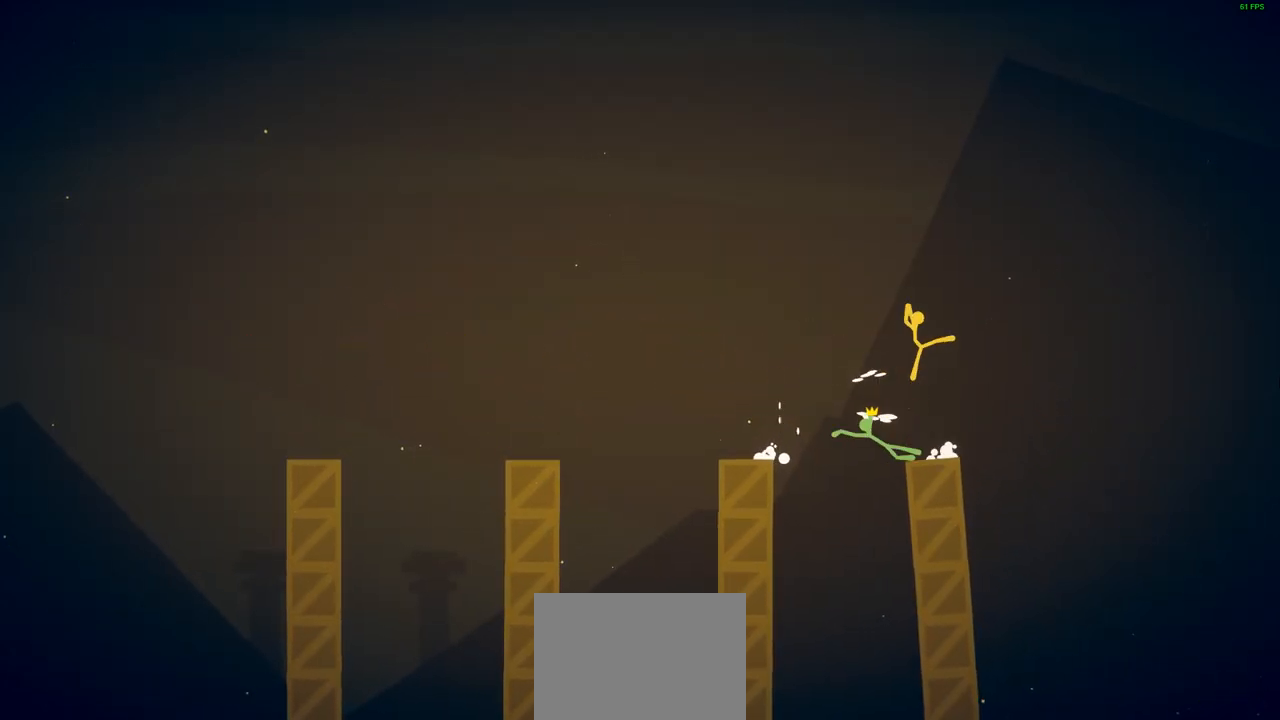
{"buttons": [], "left_stick": "left", "events": [[67, "SQUARE", "up"], [100, "left_stick", "left"]]}
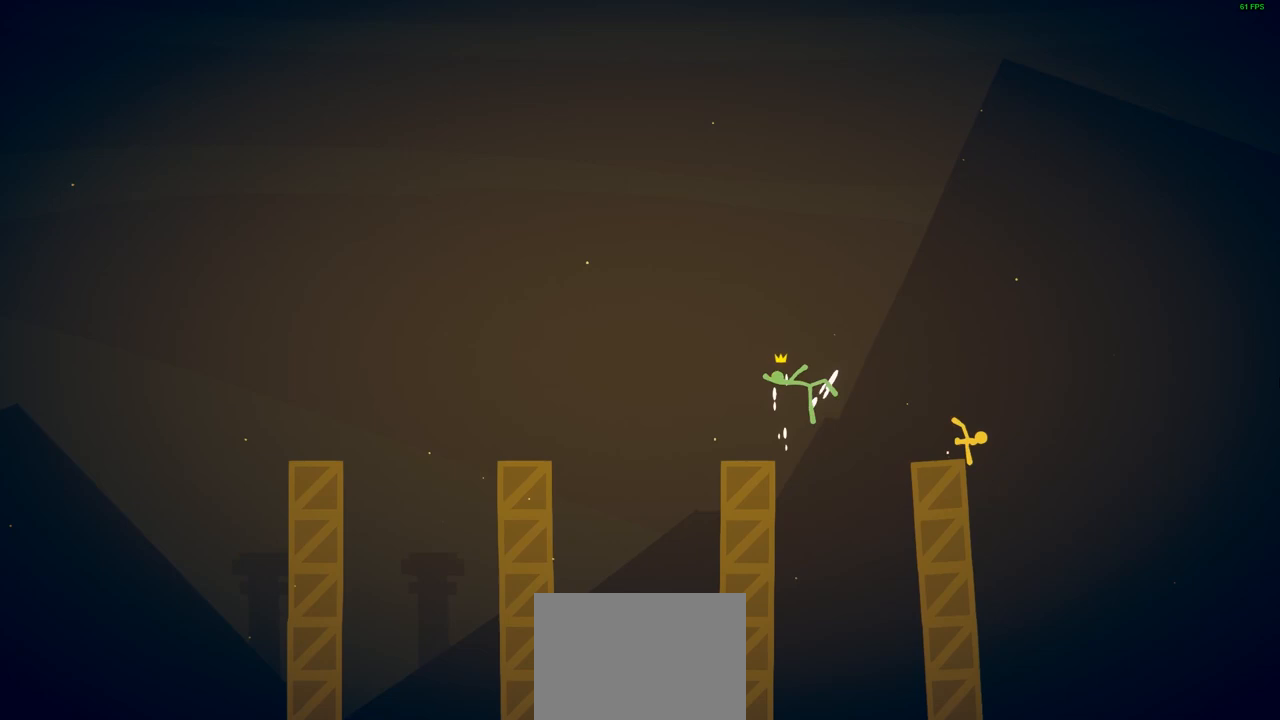
{"buttons": ["CROSS"], "left_stick": "left", "events": [[117, "CROSS", "down"]]}
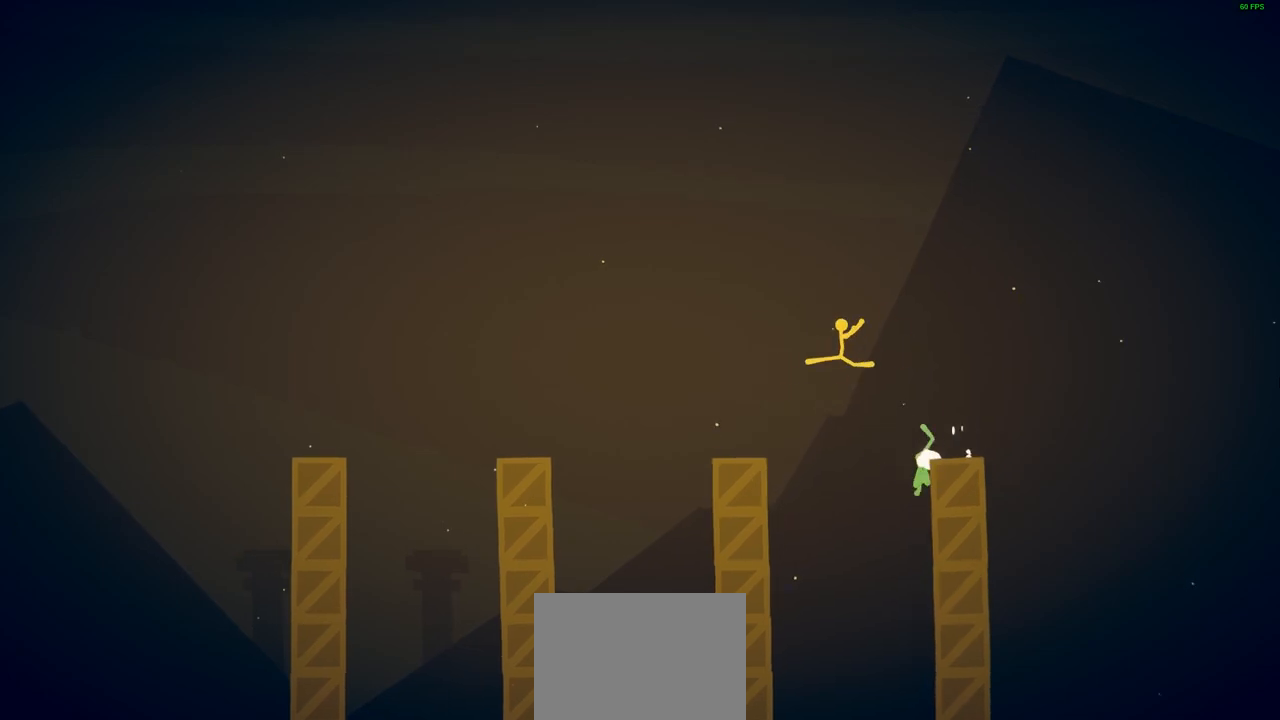
{"buttons": ["CROSS"], "left_stick": "right", "events": [[17, "CROSS", "up"], [383, "CROSS", "down"], [383, "left_stick", "right"]]}
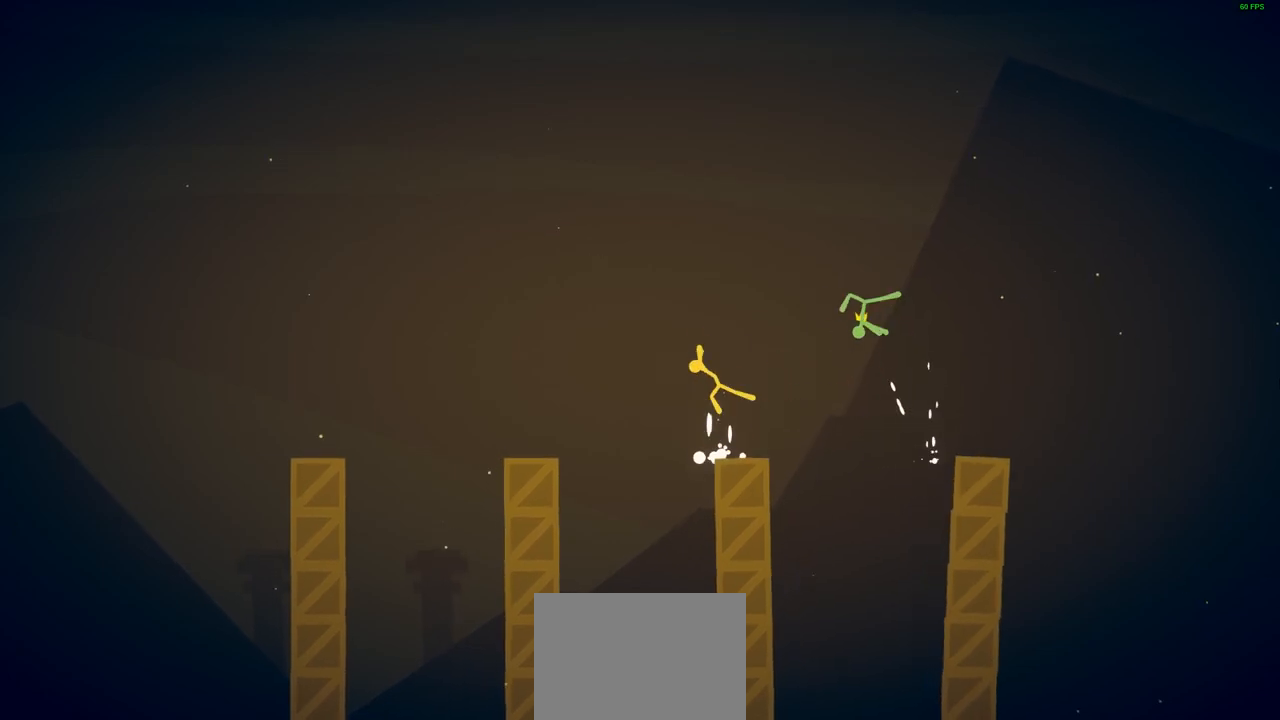
{"buttons": [], "left_stick": "right", "events": [[17, "CROSS", "up"], [100, "SQUARE", "down"], [200, "SQUARE", "up"]]}
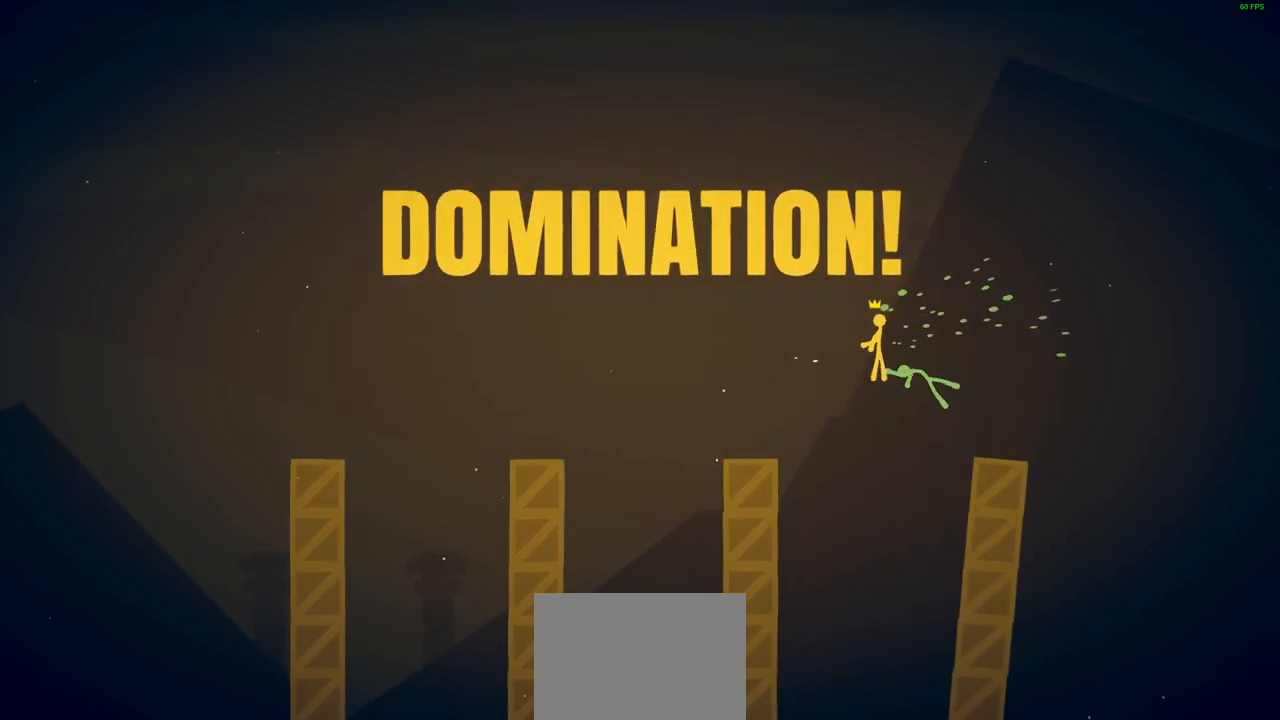
{"buttons": [], "left_stick": "up-left", "events": [[433, "left_stick", "up-left"]]}
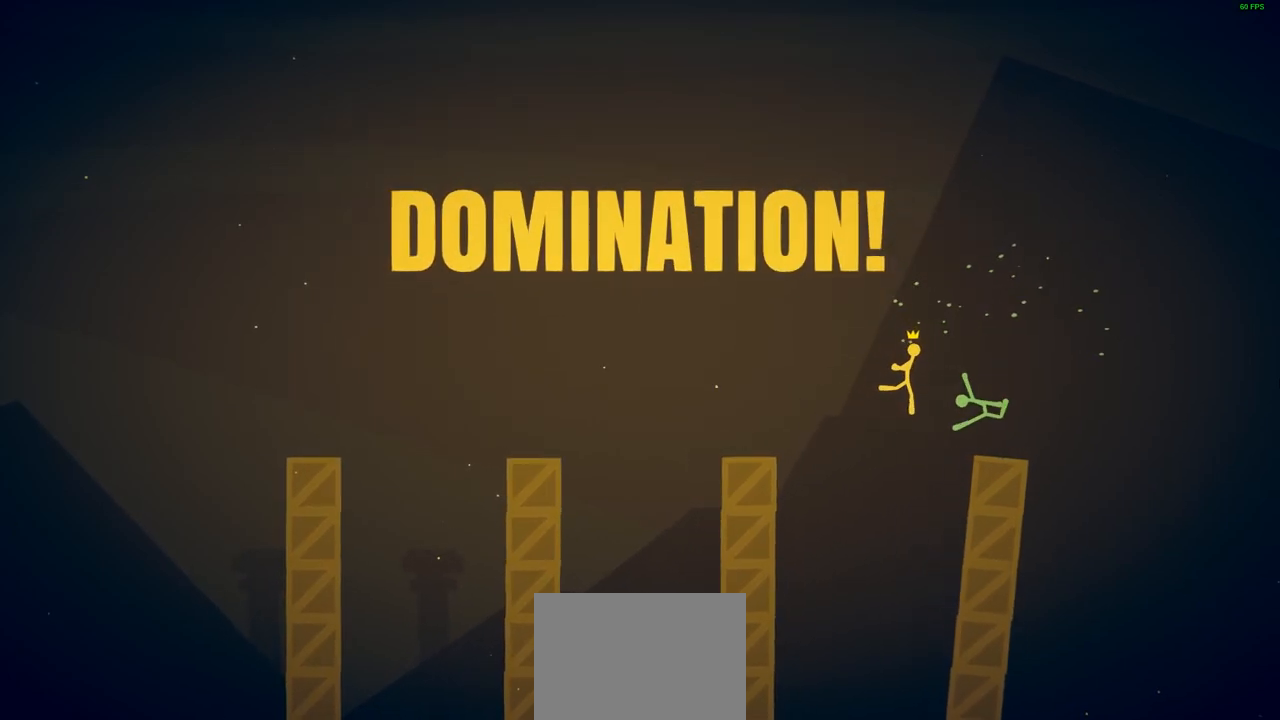
{"buttons": [], "left_stick": "right", "events": [[433, "left_stick", "center"], [483, "left_stick", "right"]]}
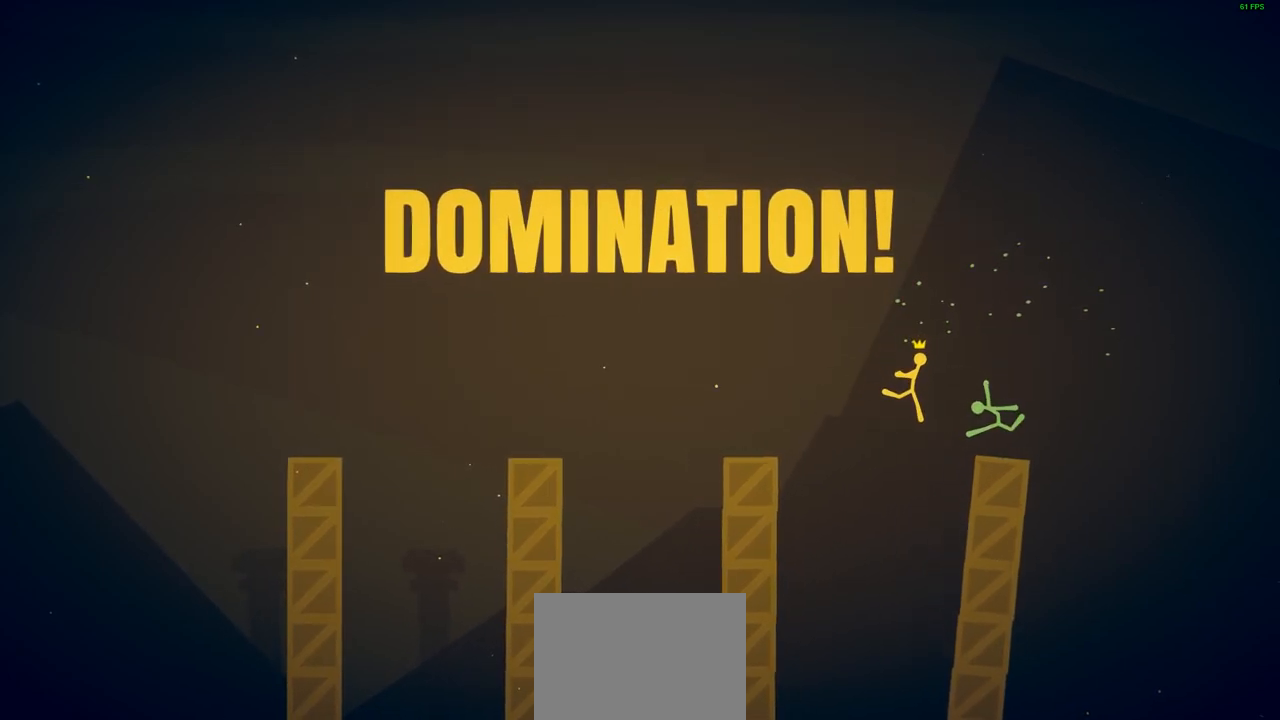
{"buttons": [], "left_stick": "right", "events": []}
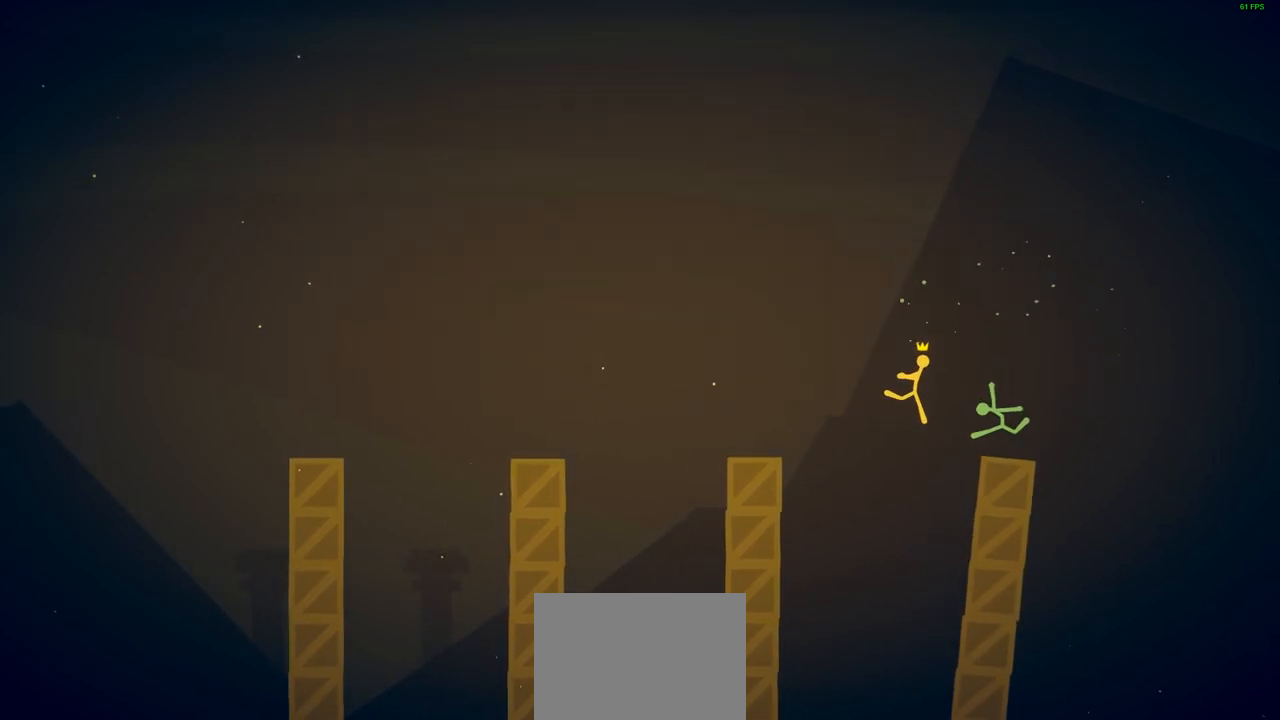
{"buttons": [], "left_stick": "center", "events": [[250, "left_stick", "center"]]}
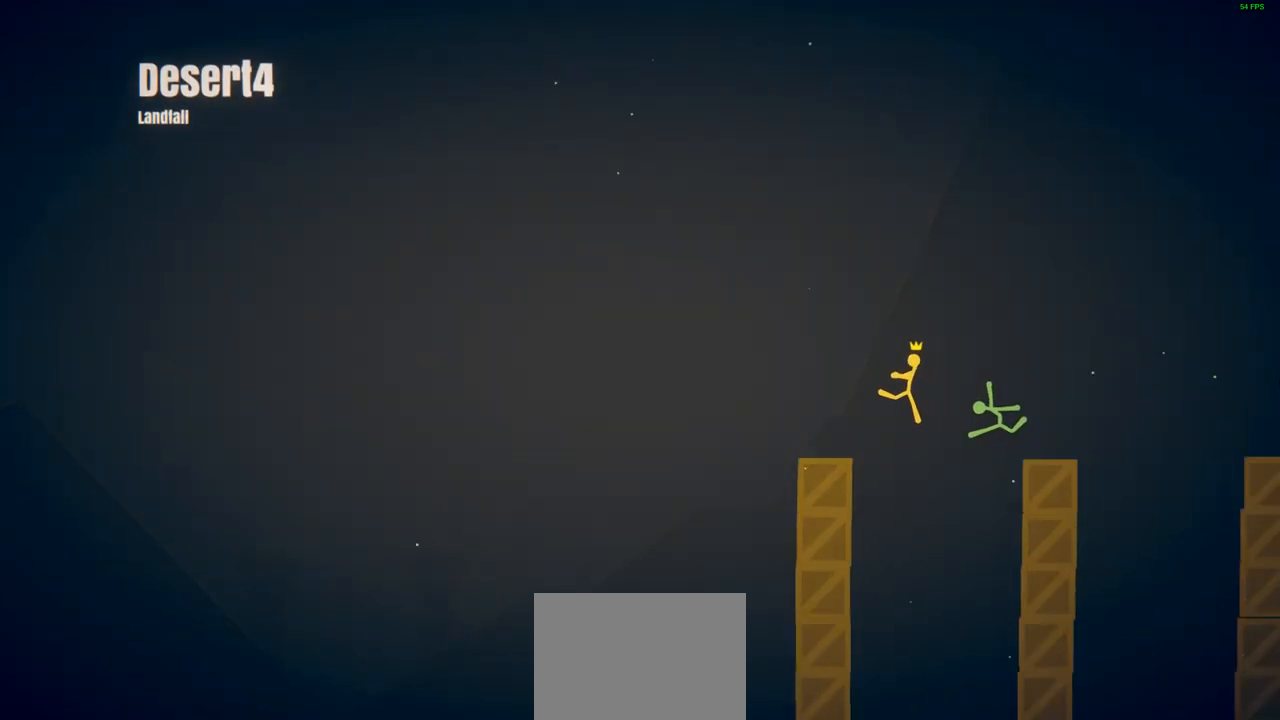
{"buttons": [], "left_stick": "center", "events": []}
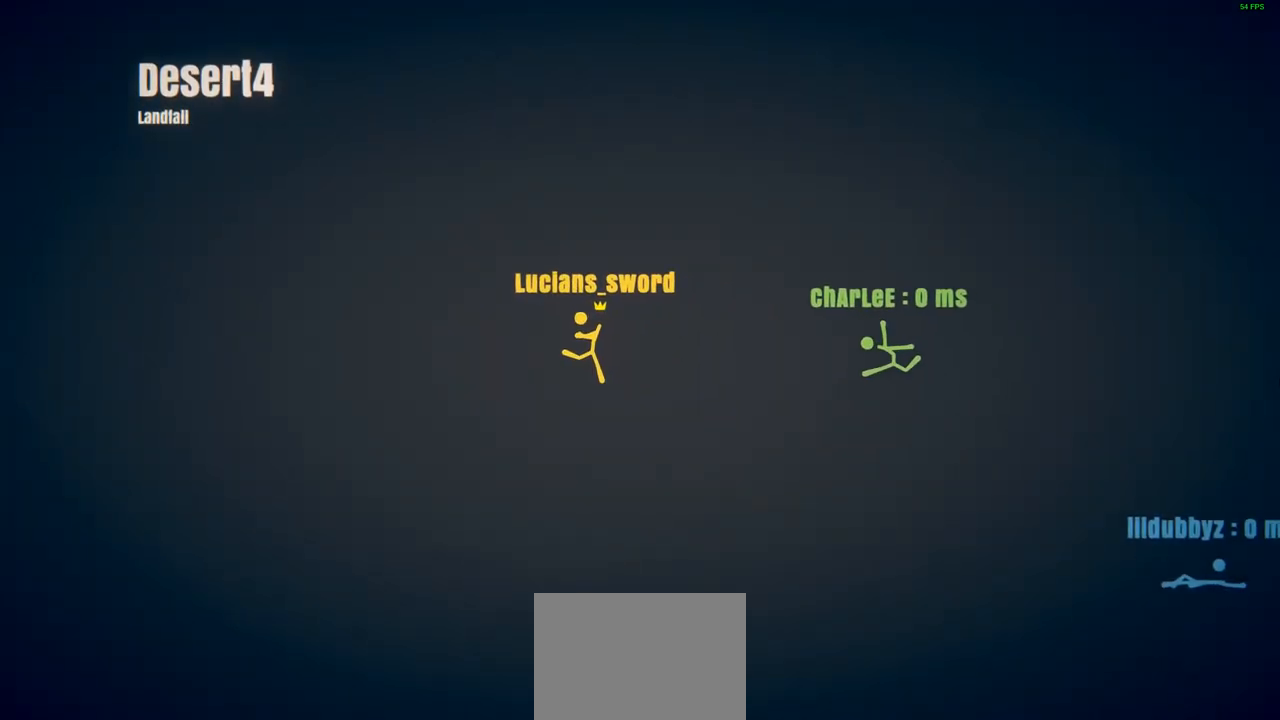
{"buttons": [], "left_stick": "center", "events": []}
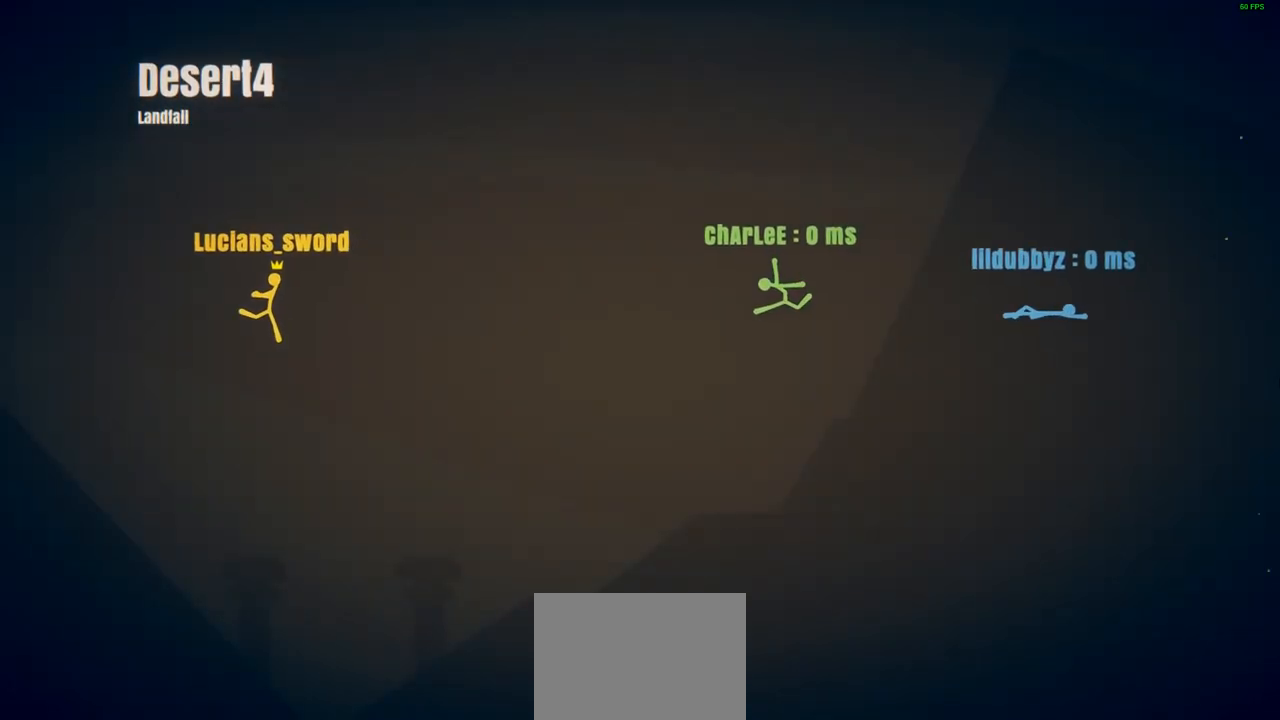
{"buttons": [], "left_stick": "center", "events": []}
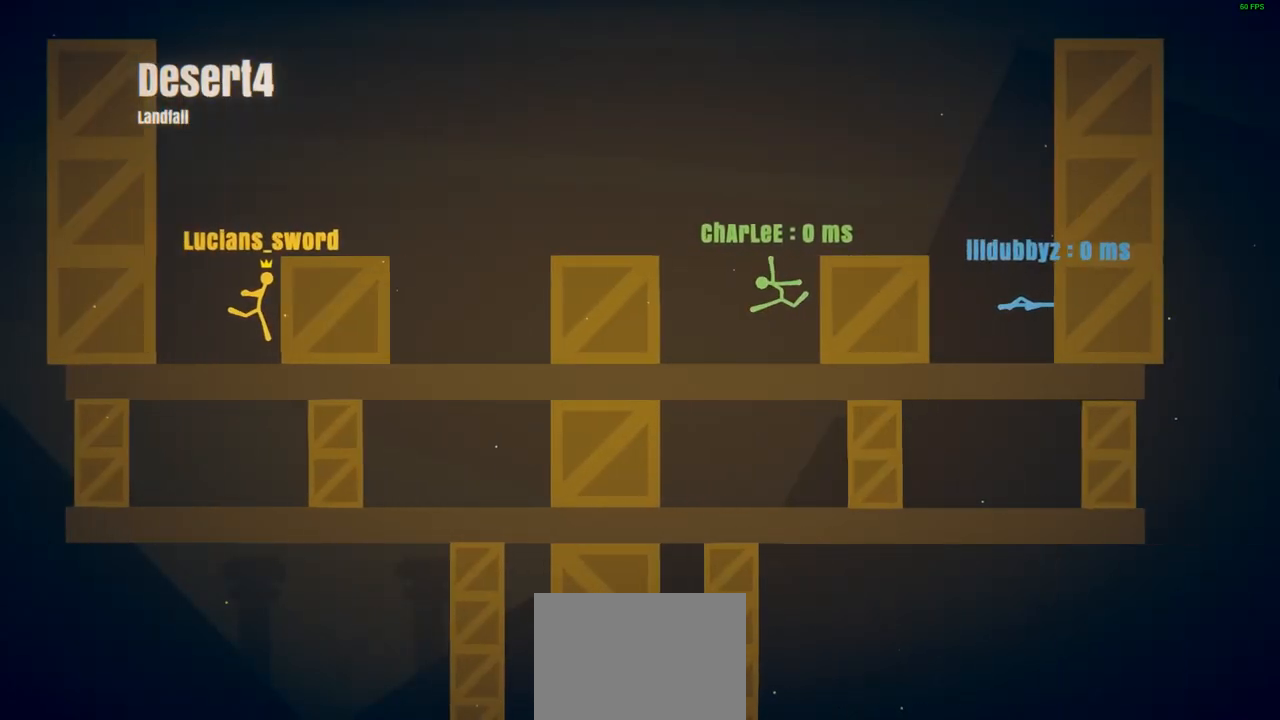
{"buttons": [], "left_stick": "center", "events": []}
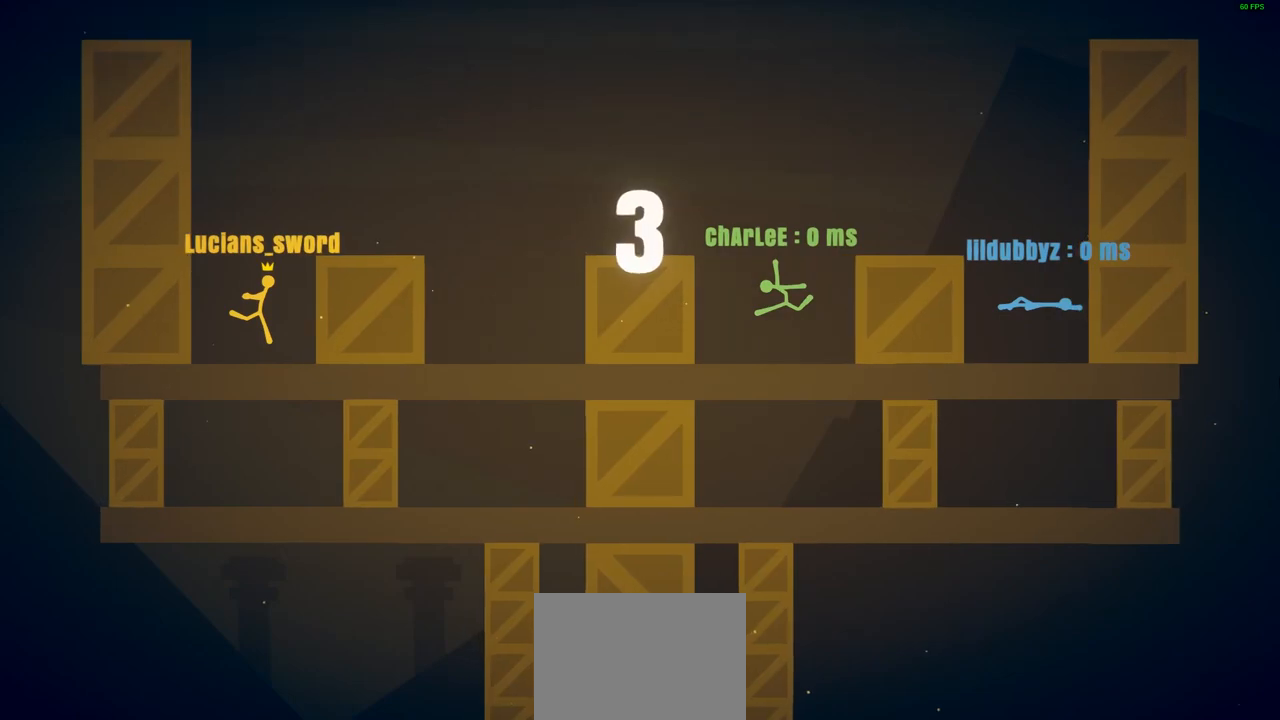
{"buttons": [], "left_stick": "center", "events": []}
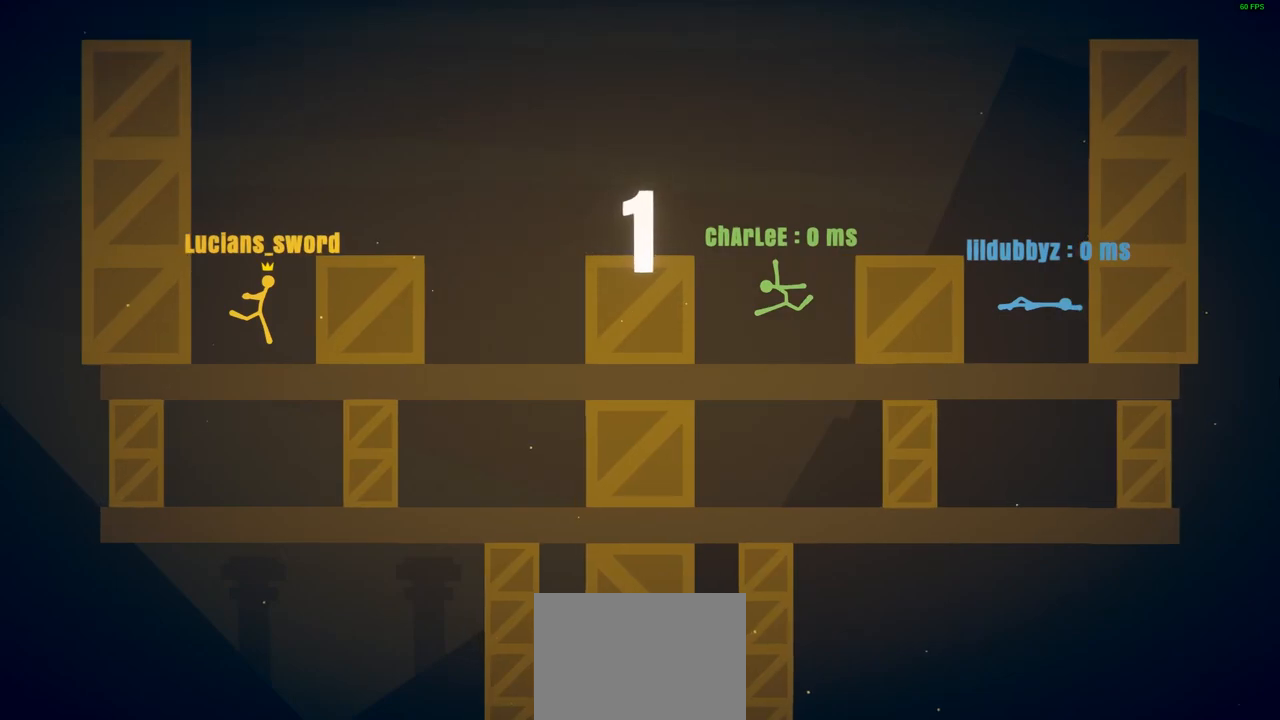
{"buttons": [], "left_stick": "center", "events": []}
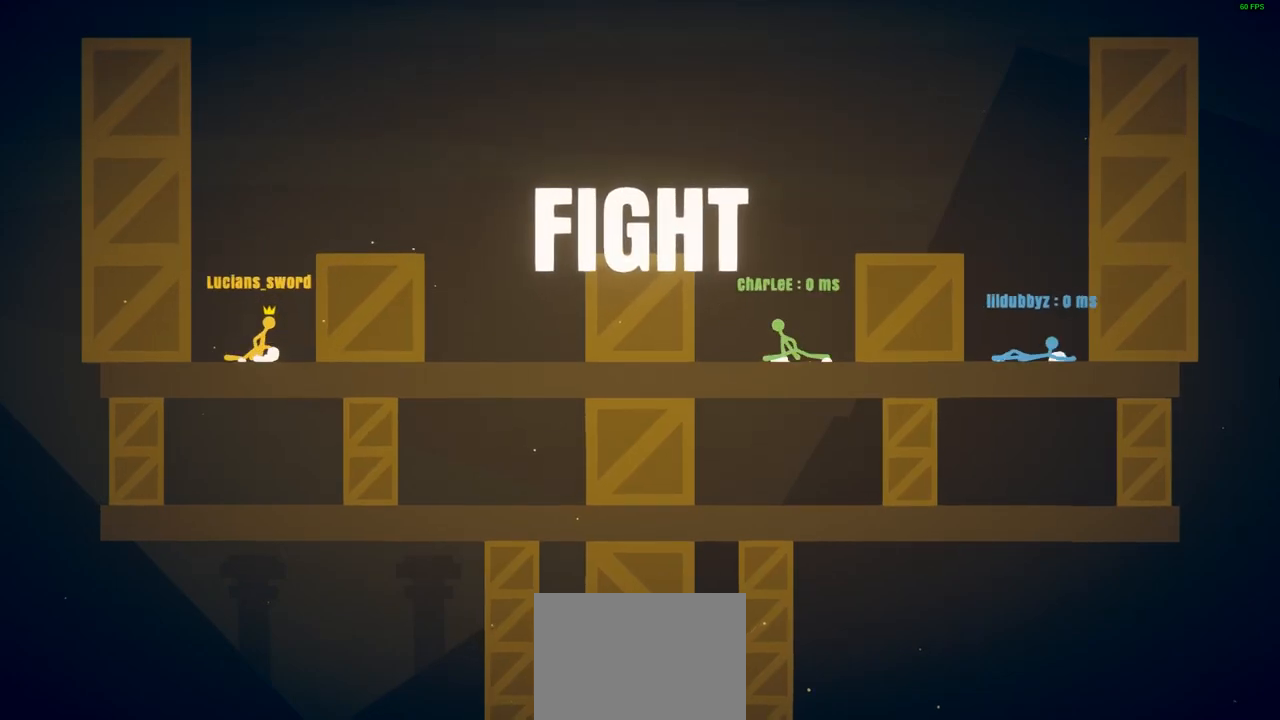
{"buttons": [], "left_stick": "right", "events": [[17, "CROSS", "down"], [33, "left_stick", "right"], [333, "CROSS", "up"]]}
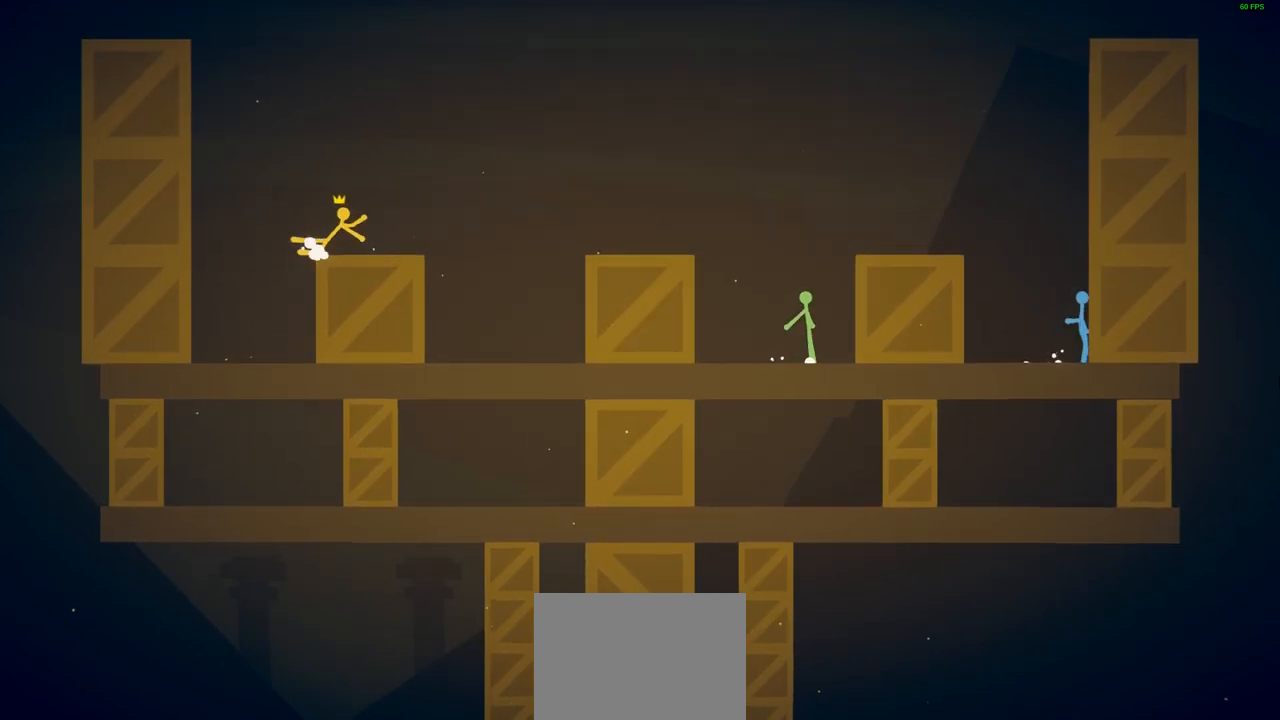
{"buttons": ["CROSS"], "left_stick": "right", "events": [[233, "CROSS", "down"]]}
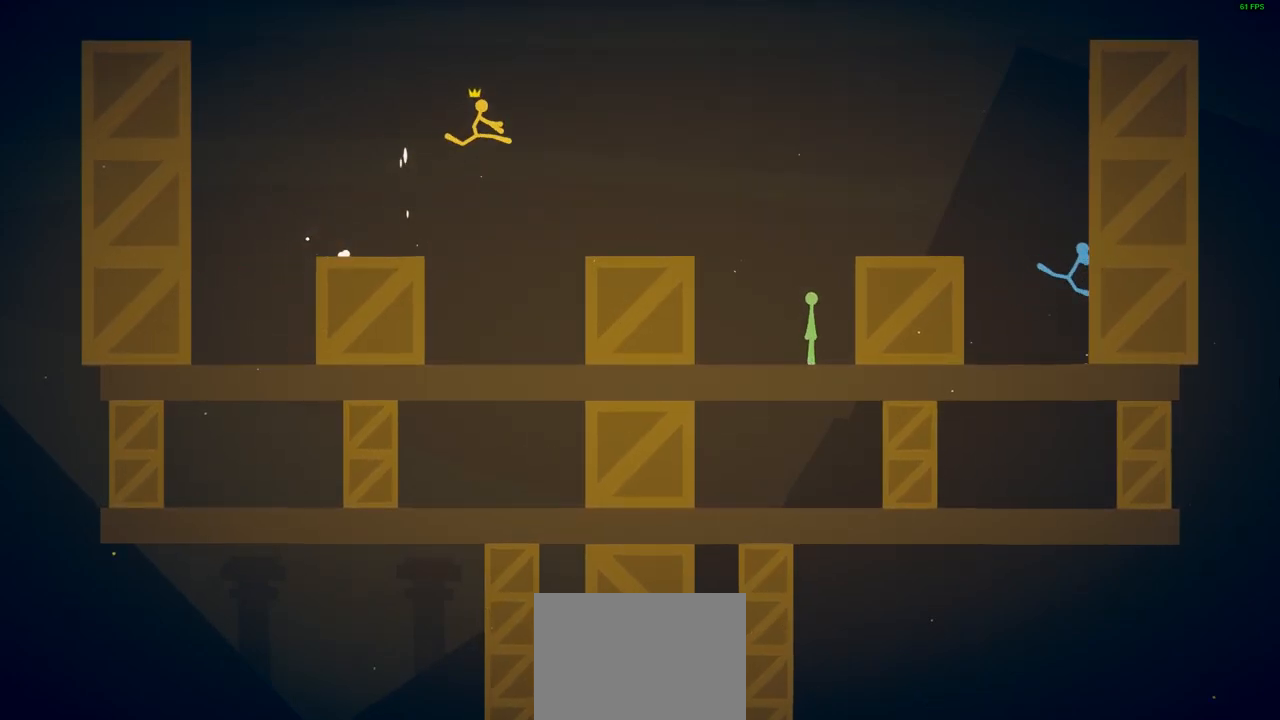
{"buttons": ["CROSS"], "left_stick": "right", "events": [[200, "CROSS", "up"], [500, "CROSS", "down"]]}
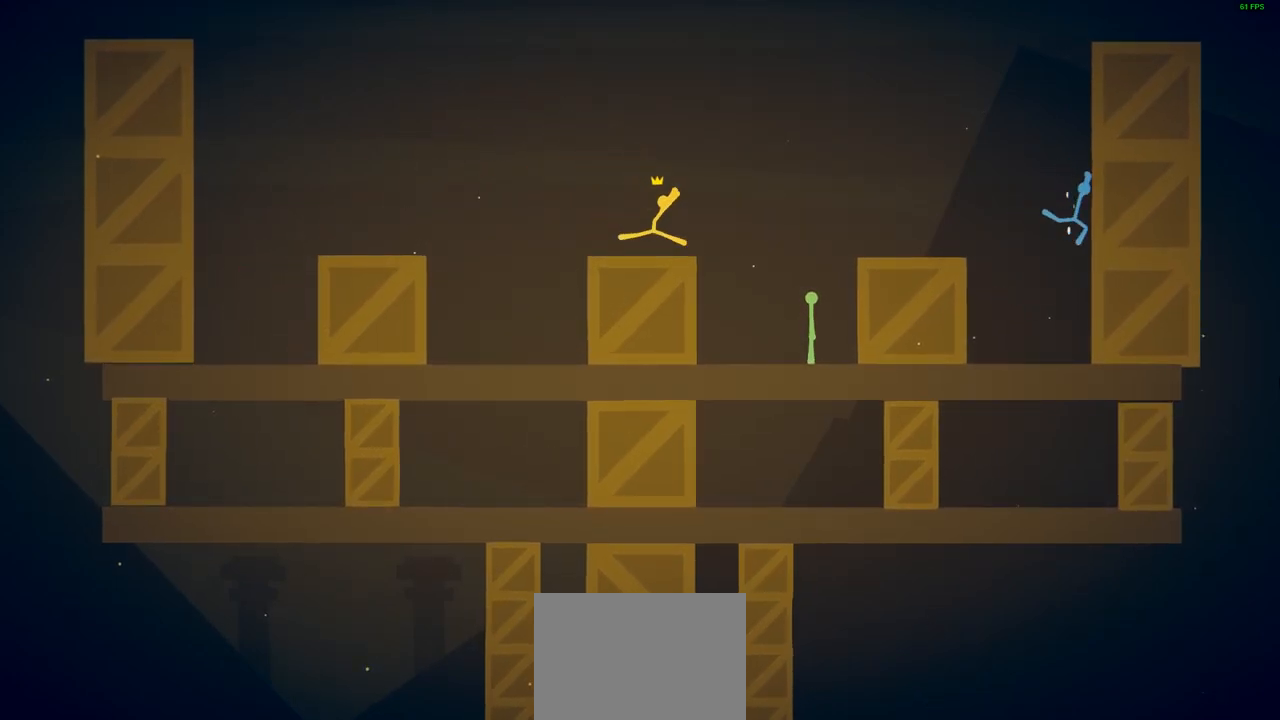
{"buttons": ["SQUARE"], "left_stick": "down", "events": [[250, "CROSS", "up"], [317, "left_stick", "down-right"], [417, "left_stick", "down"], [433, "SQUARE", "down"]]}
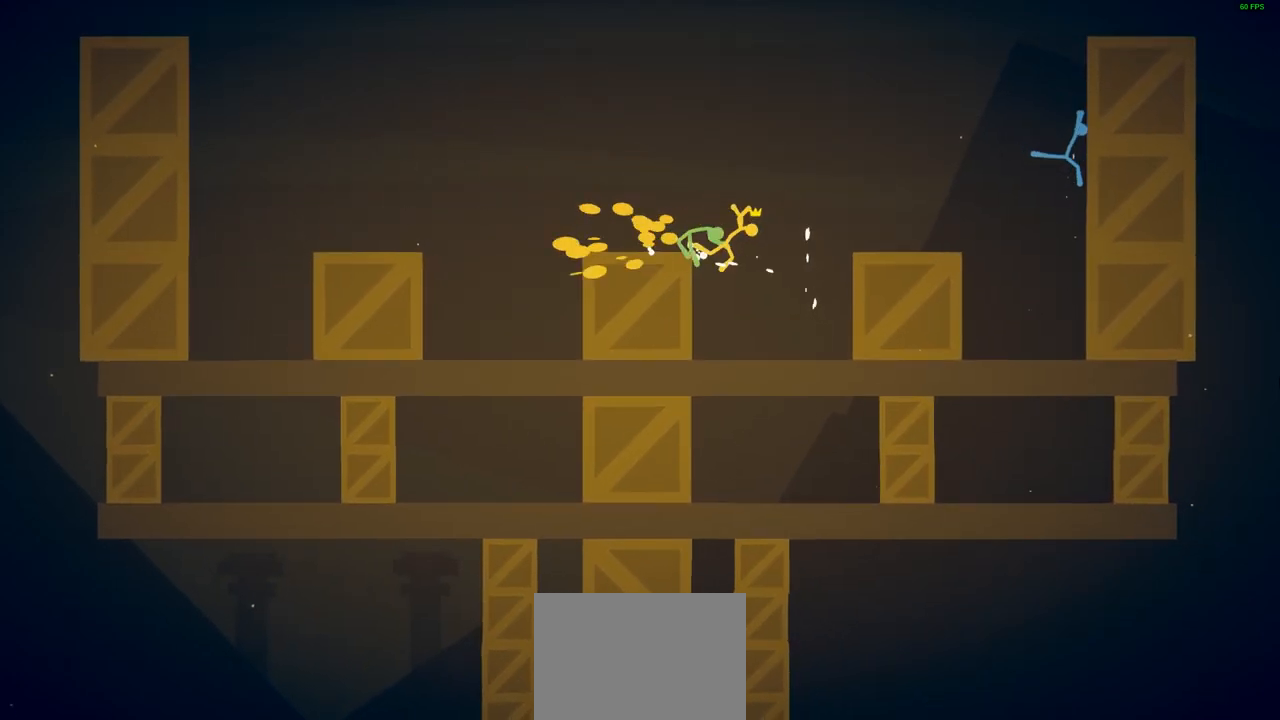
{"buttons": [], "left_stick": "left", "events": [[17, "left_stick", "down-left"], [33, "SQUARE", "up"], [183, "SQUARE", "down"], [267, "SQUARE", "up"], [317, "left_stick", "left"], [367, "SQUARE", "down"], [450, "SQUARE", "up"]]}
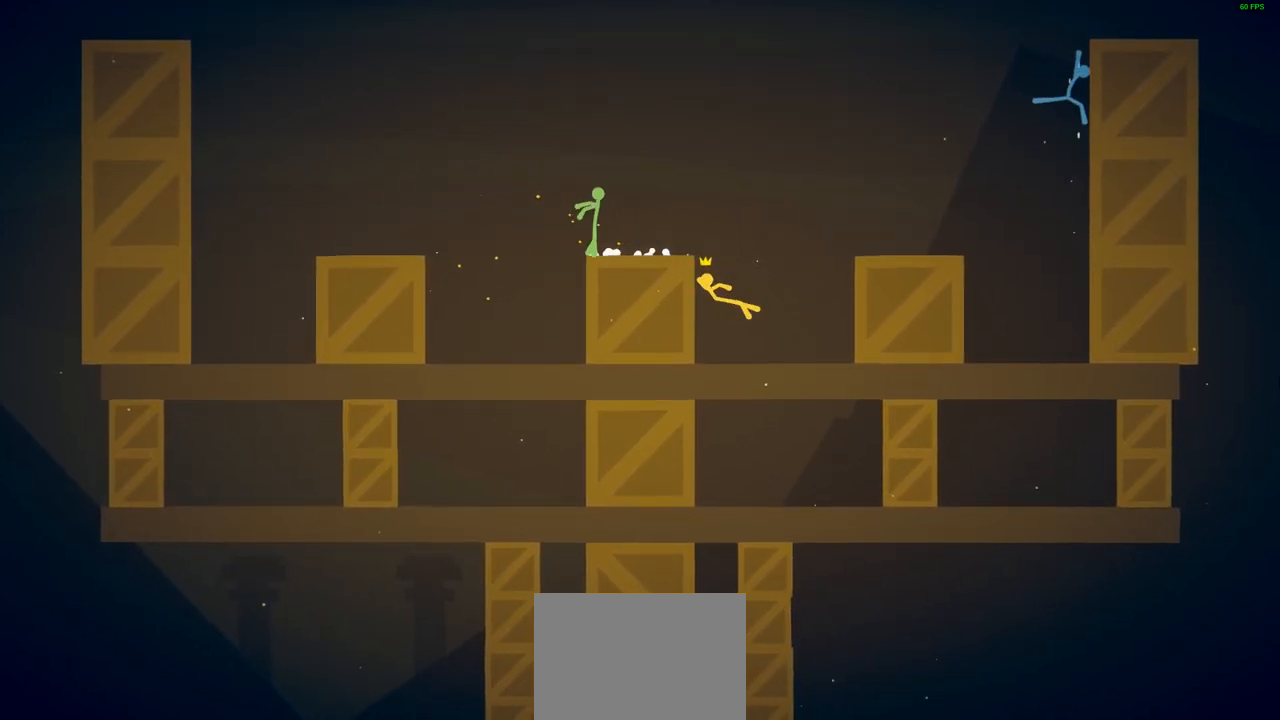
{"buttons": [], "left_stick": "left", "events": []}
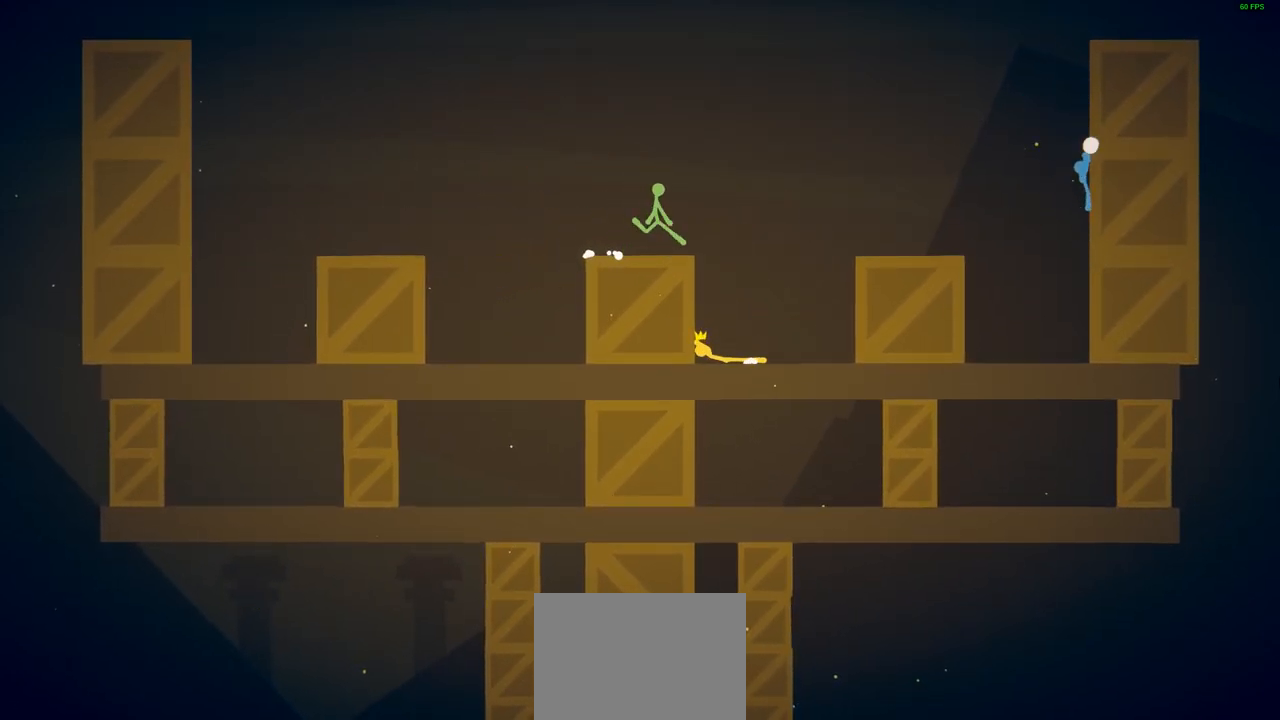
{"buttons": ["CROSS"], "left_stick": "right", "events": [[183, "CROSS", "down"], [217, "left_stick", "right"], [333, "CROSS", "up"], [400, "CROSS", "down"]]}
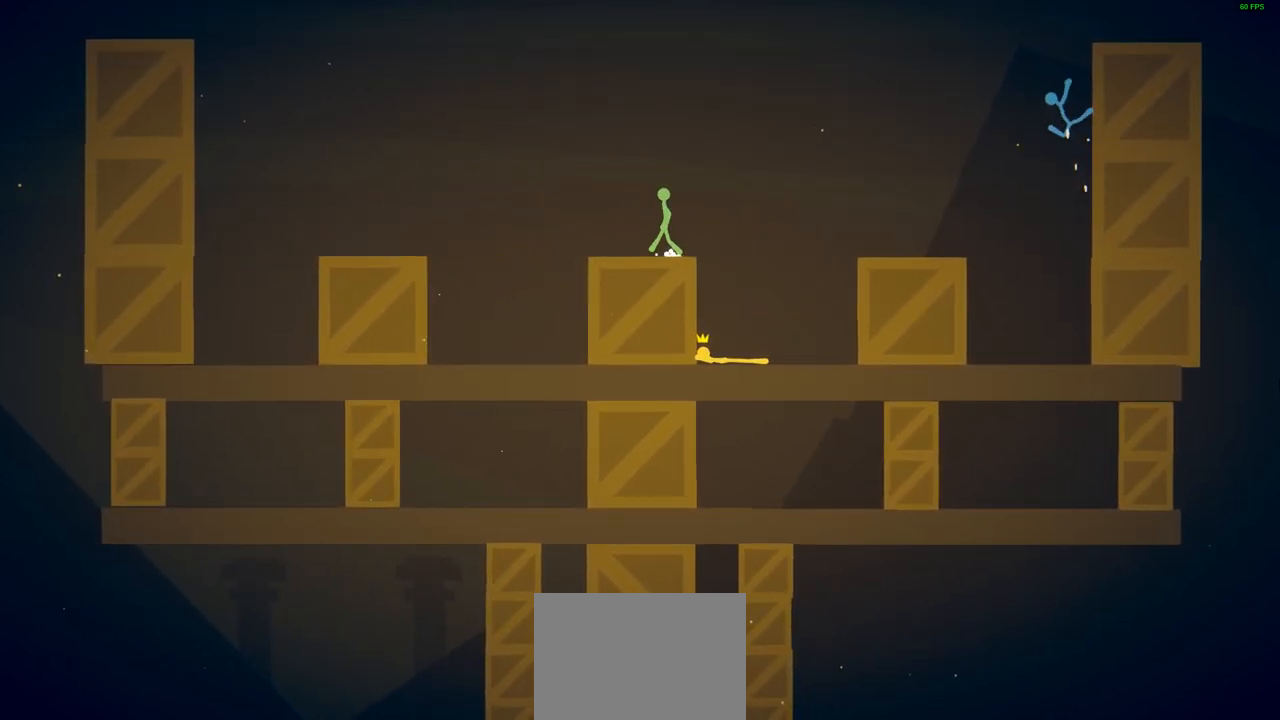
{"buttons": ["CROSS", "SQUARE", "L2"], "left_stick": "up-left"}
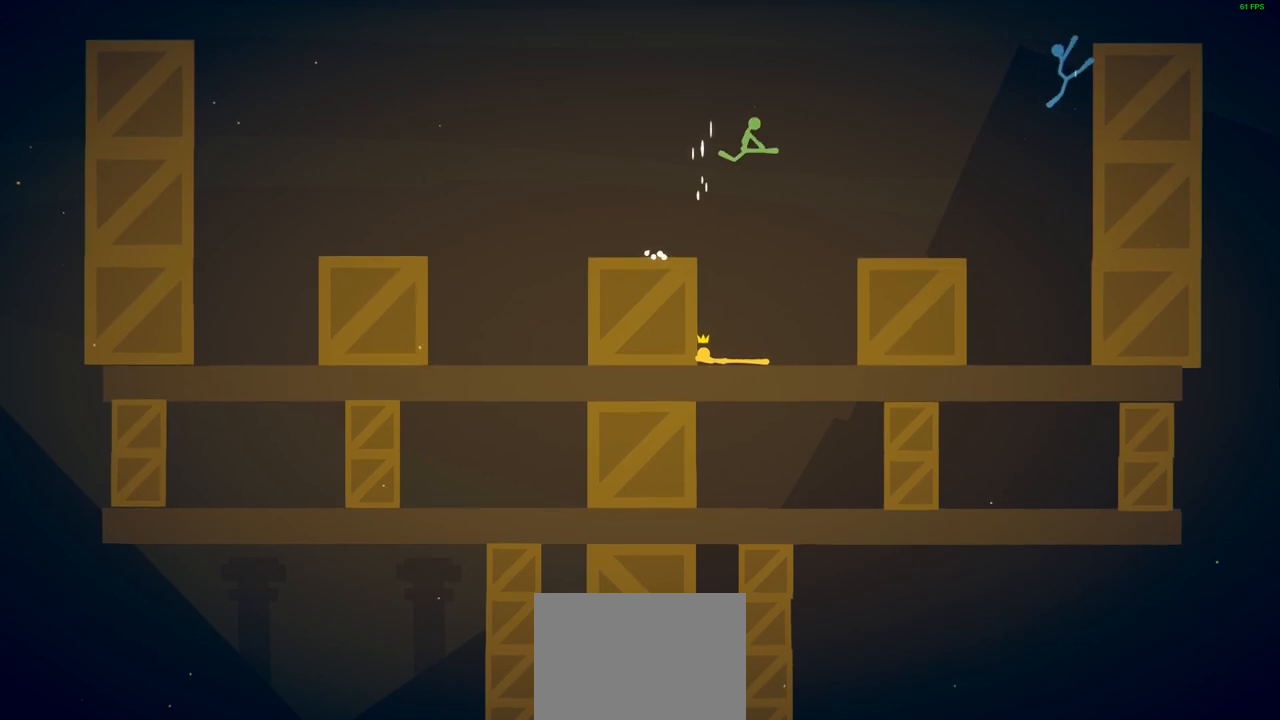
{"buttons": [], "left_stick": "center", "events": [[33, "CROSS", "up"], [50, "L2", "up"], [67, "SQUARE", "up"], [117, "left_stick", "right"], [167, "L2", "down"], [183, "CROSS", "down"], [250, "SQUARE", "down"], [250, "left_stick", "up-right"], [317, "CROSS", "up"], [333, "SQUARE", "up"], [350, "L2", "up"], [367, "left_stick", "center"]]}
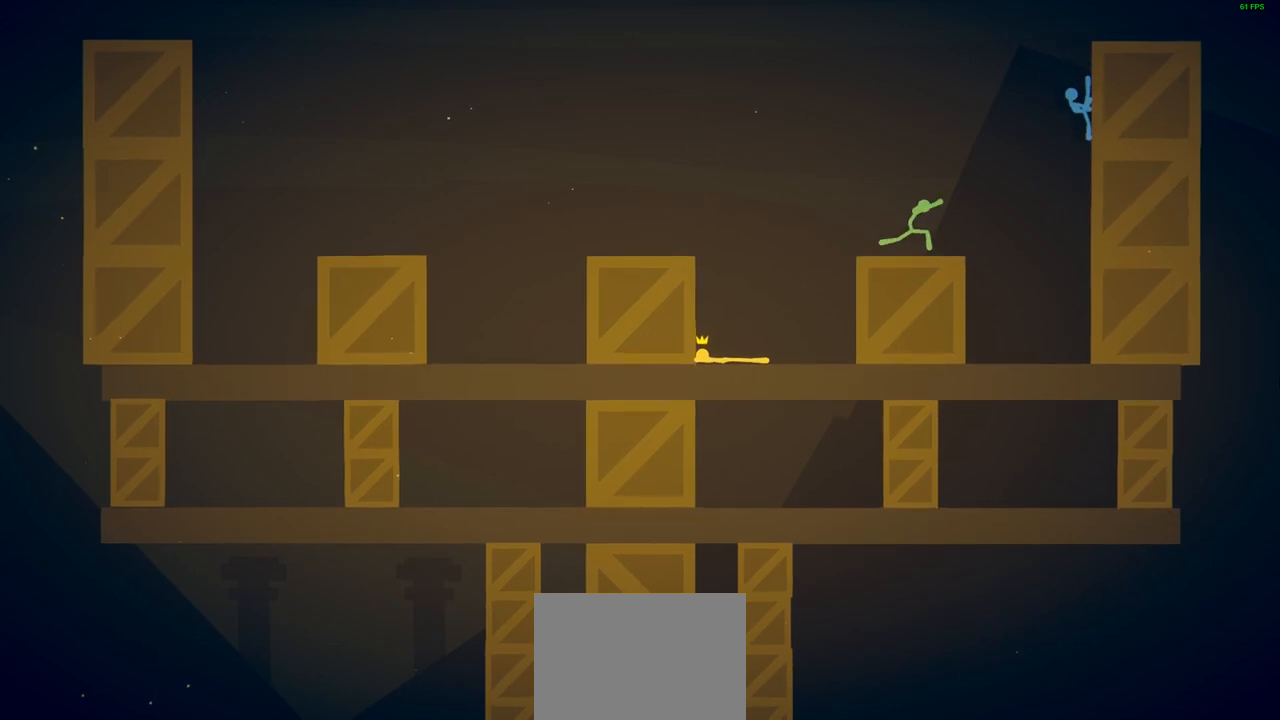
{"buttons": [], "left_stick": "center", "events": []}